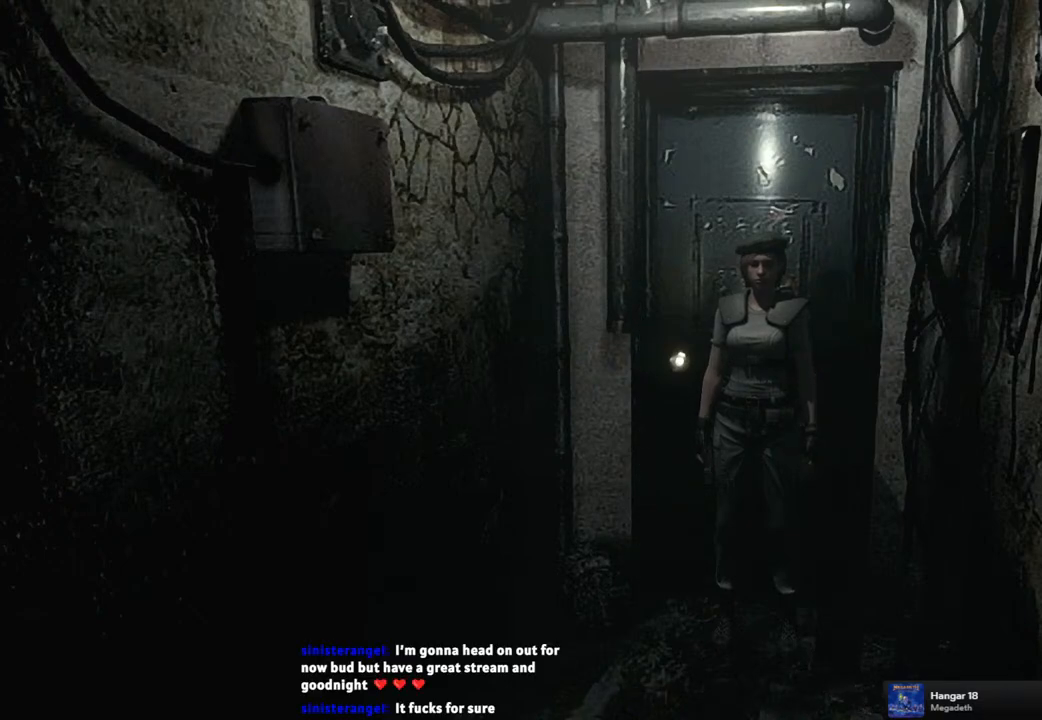
Gameplay with a controller (PlayStation layout); each line is a JSON object with the inputs held at the frame after it. "events" lists button and stick changes between this image and that frame as [ms after this image, input, new state], when the widget could be followed in between.
{"buttons": ["SQUARE", "DPAD_UP"], "left_stick": "center", "right_stick": "center", "events": [[417, "DPAD_UP", "down"], [433, "SQUARE", "down"]]}
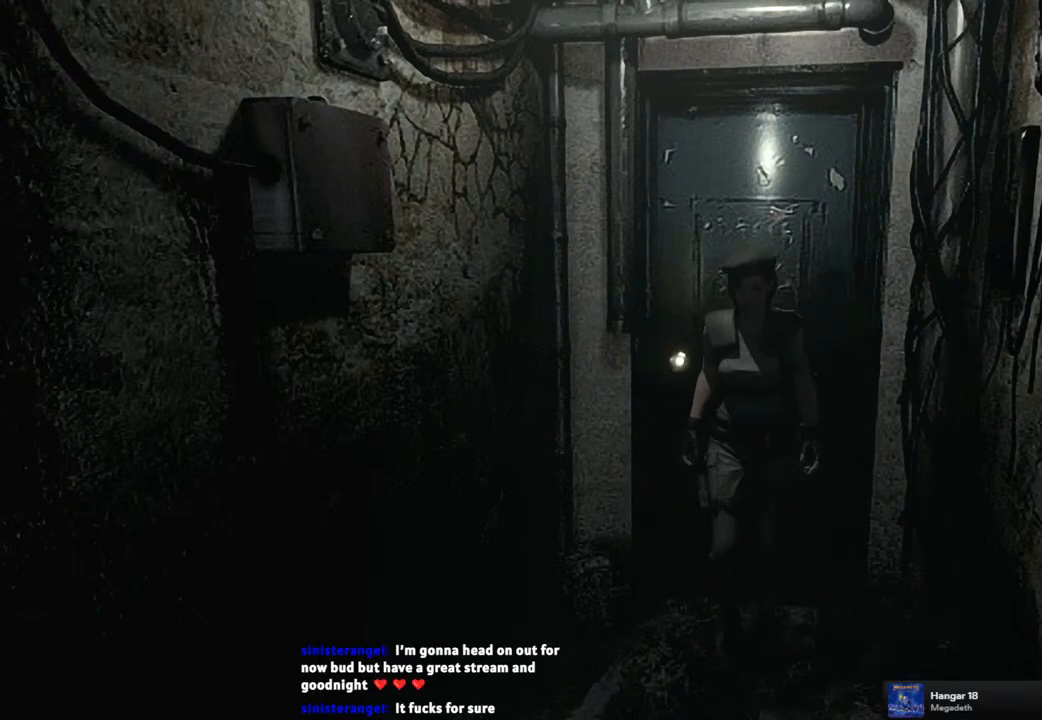
{"buttons": ["SQUARE", "DPAD_UP"], "left_stick": "center", "right_stick": "center", "events": []}
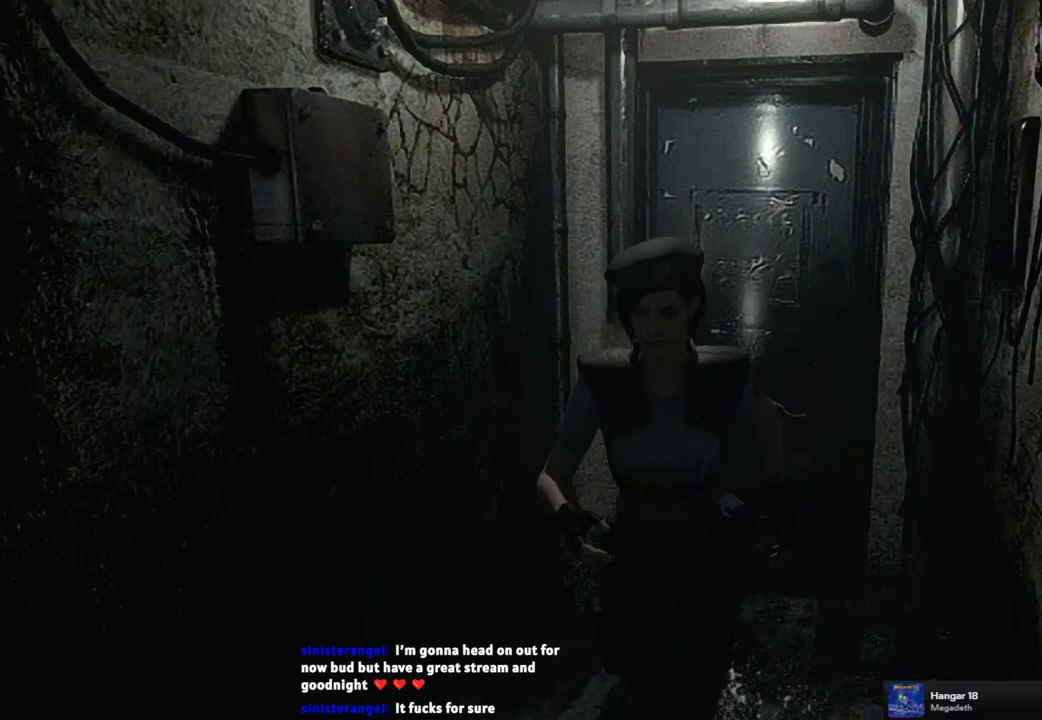
{"buttons": ["SQUARE", "DPAD_UP"], "left_stick": "center", "right_stick": "center", "events": []}
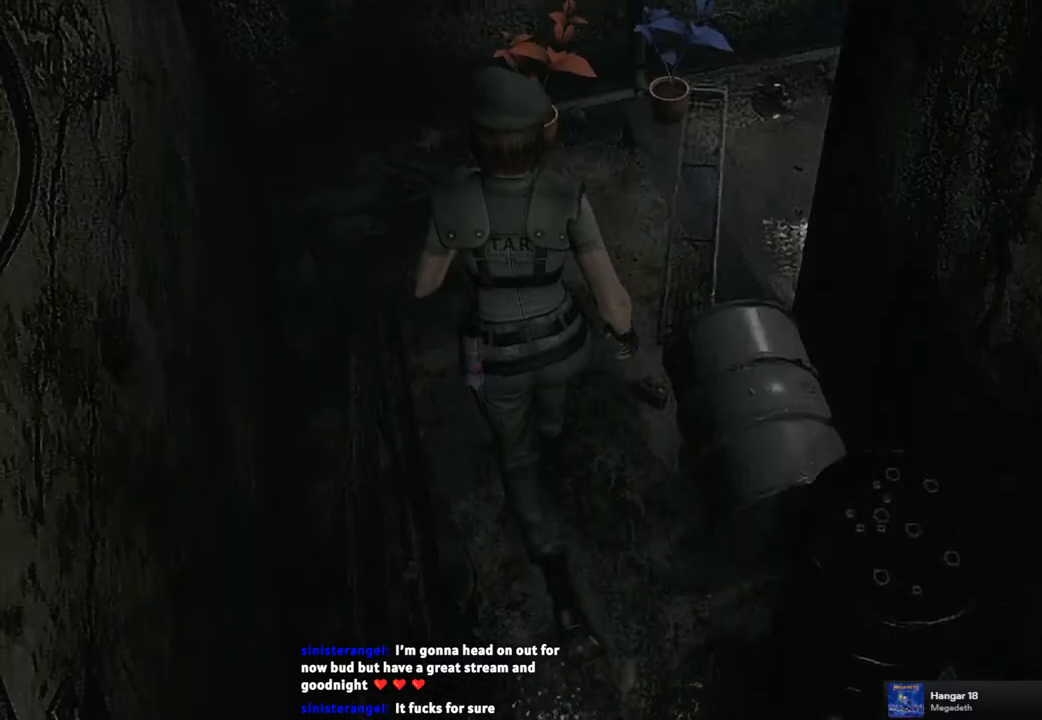
{"buttons": ["SQUARE", "DPAD_UP", "DPAD_RIGHT"], "left_stick": "center", "right_stick": "center", "events": [[133, "DPAD_RIGHT", "down"]]}
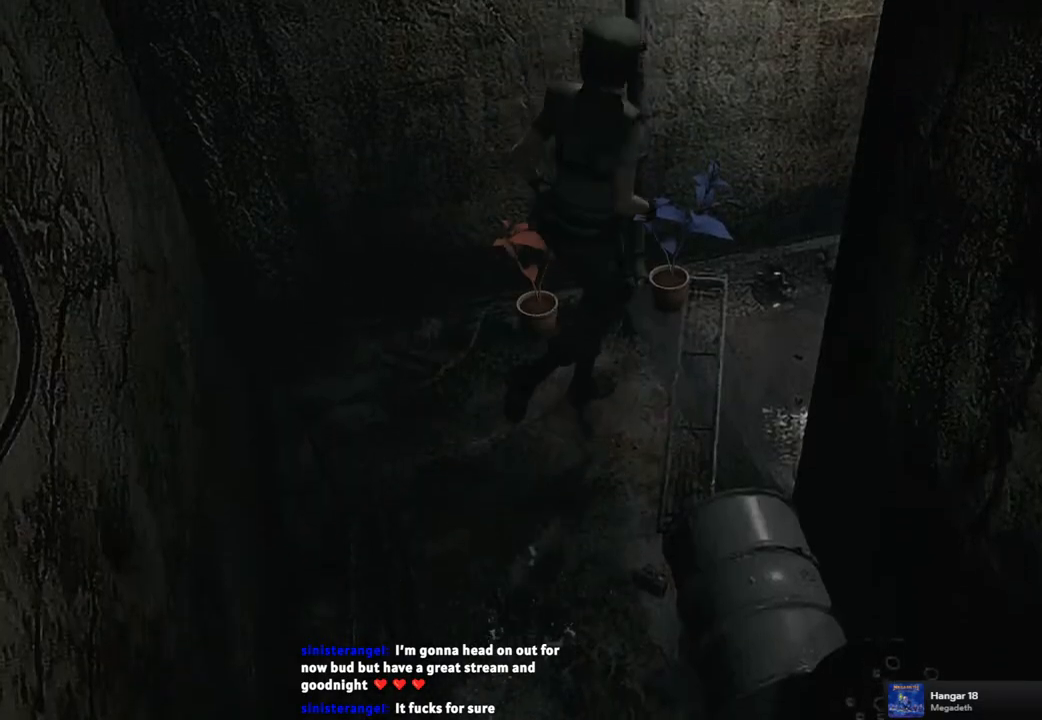
{"buttons": ["SQUARE", "DPAD_UP"], "left_stick": "center", "right_stick": "center", "events": [[150, "DPAD_RIGHT", "up"]]}
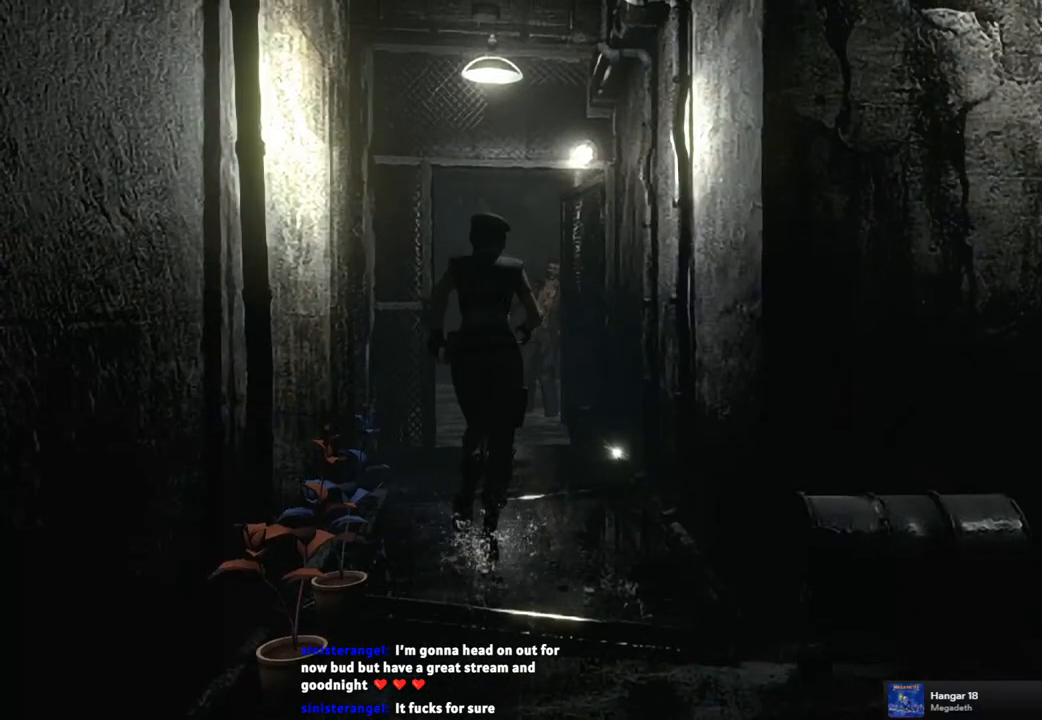
{"buttons": ["SQUARE", "DPAD_UP"], "left_stick": "center", "right_stick": "center", "events": []}
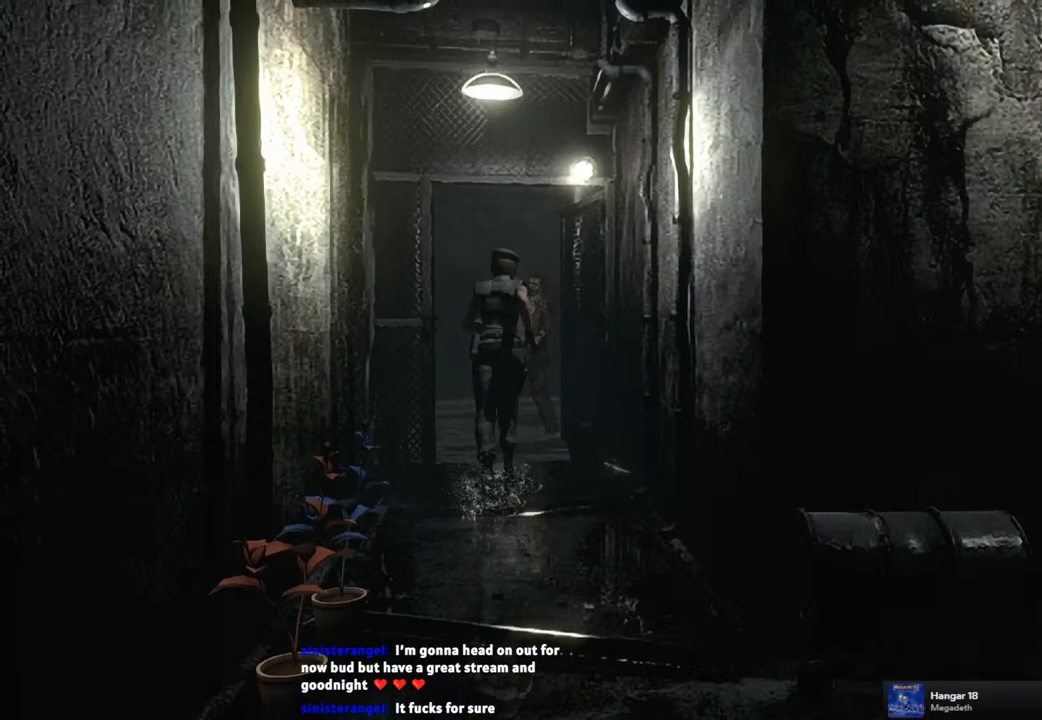
{"buttons": [], "left_stick": "center", "right_stick": "center", "events": [[383, "DPAD_UP", "up"], [467, "SQUARE", "up"]]}
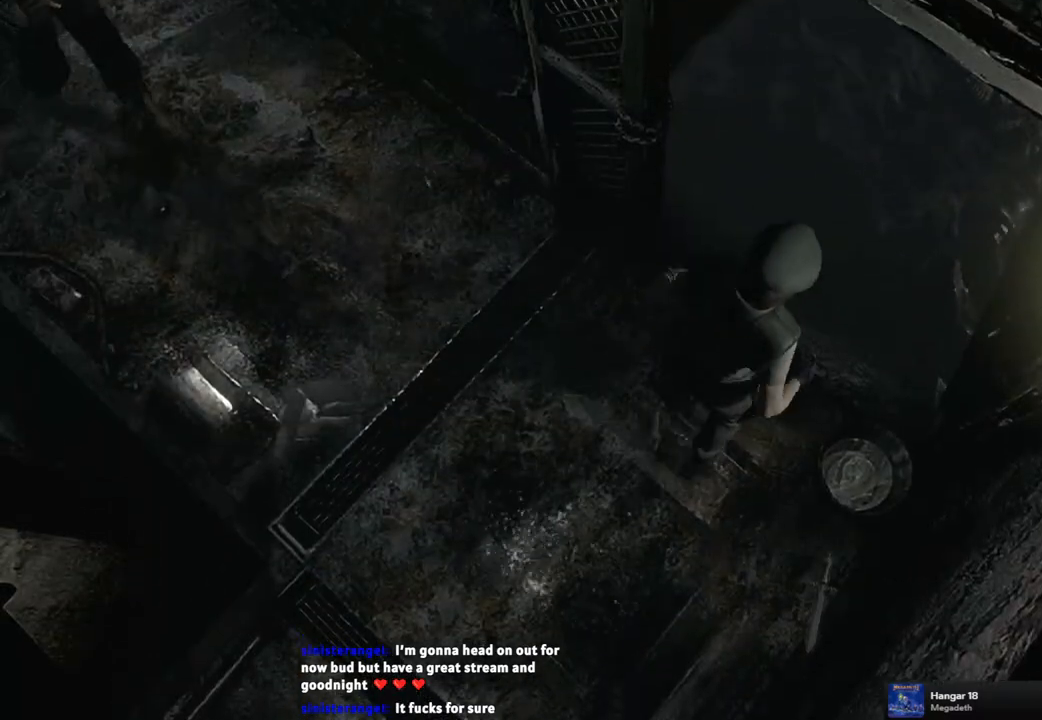
{"buttons": [], "left_stick": "up", "right_stick": "center", "events": [[150, "left_stick", "up"]]}
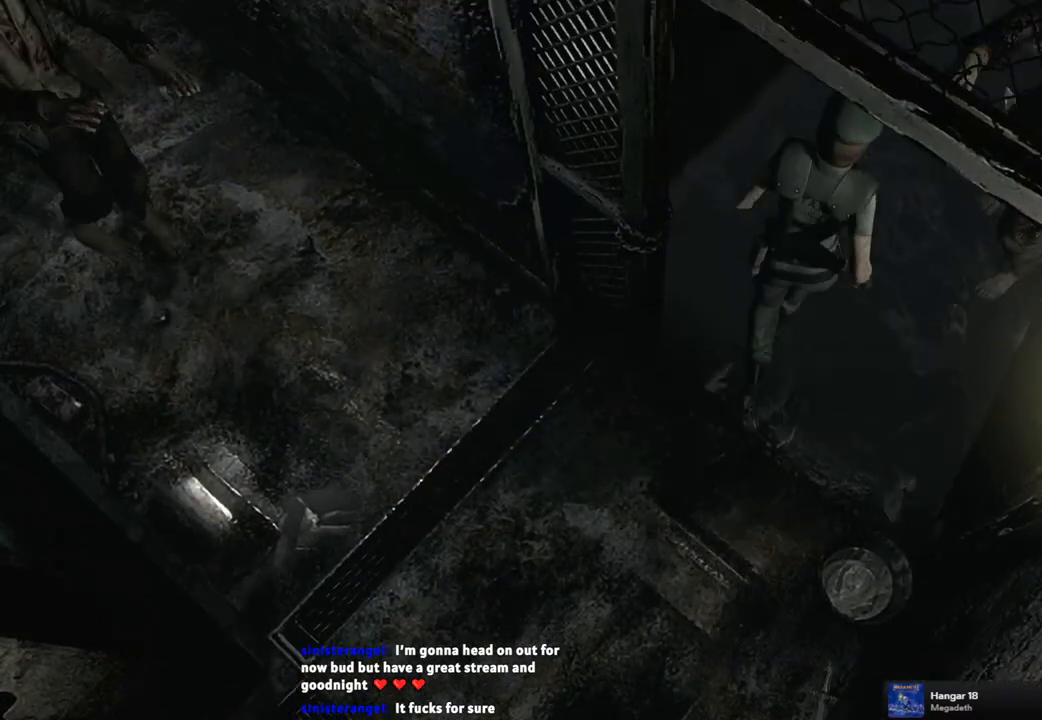
{"buttons": [], "left_stick": "up-right", "right_stick": "center", "events": [[400, "left_stick", "up-right"]]}
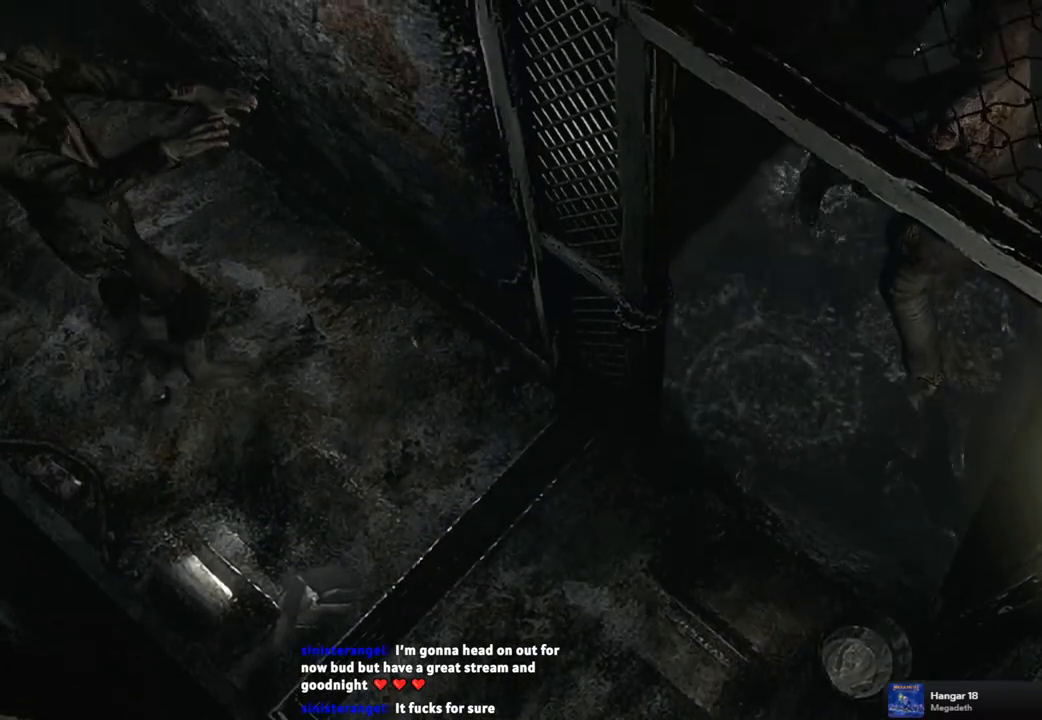
{"buttons": [], "left_stick": "down", "right_stick": "center", "events": [[83, "left_stick", "down-right"], [250, "left_stick", "right"], [500, "left_stick", "down"]]}
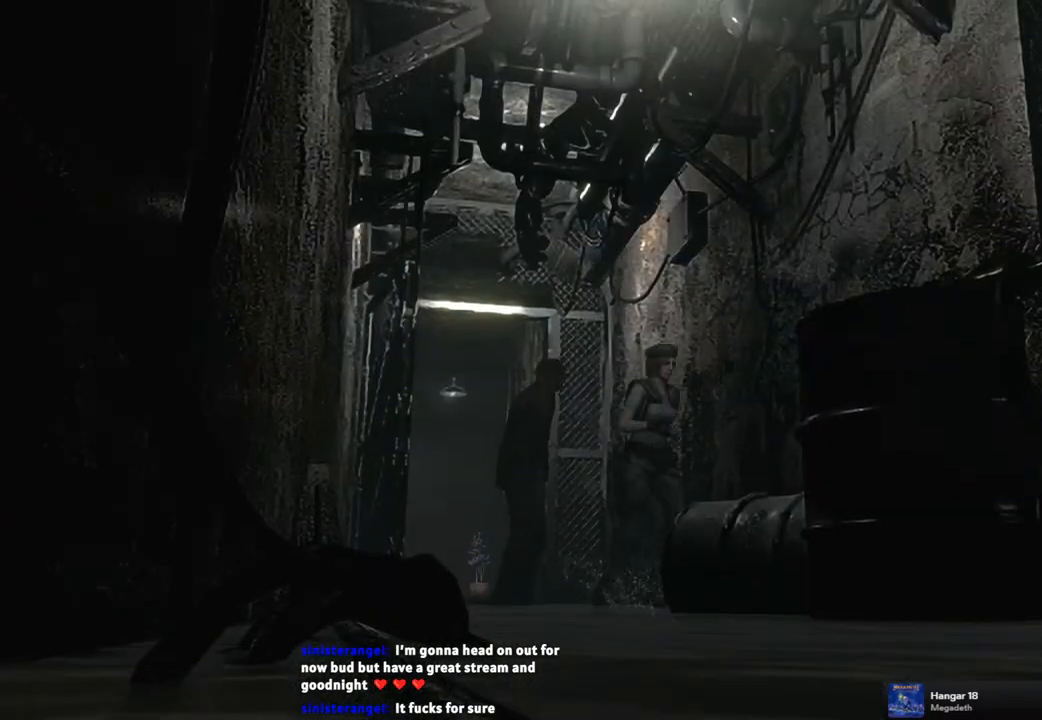
{"buttons": [], "left_stick": "down", "right_stick": "center", "events": []}
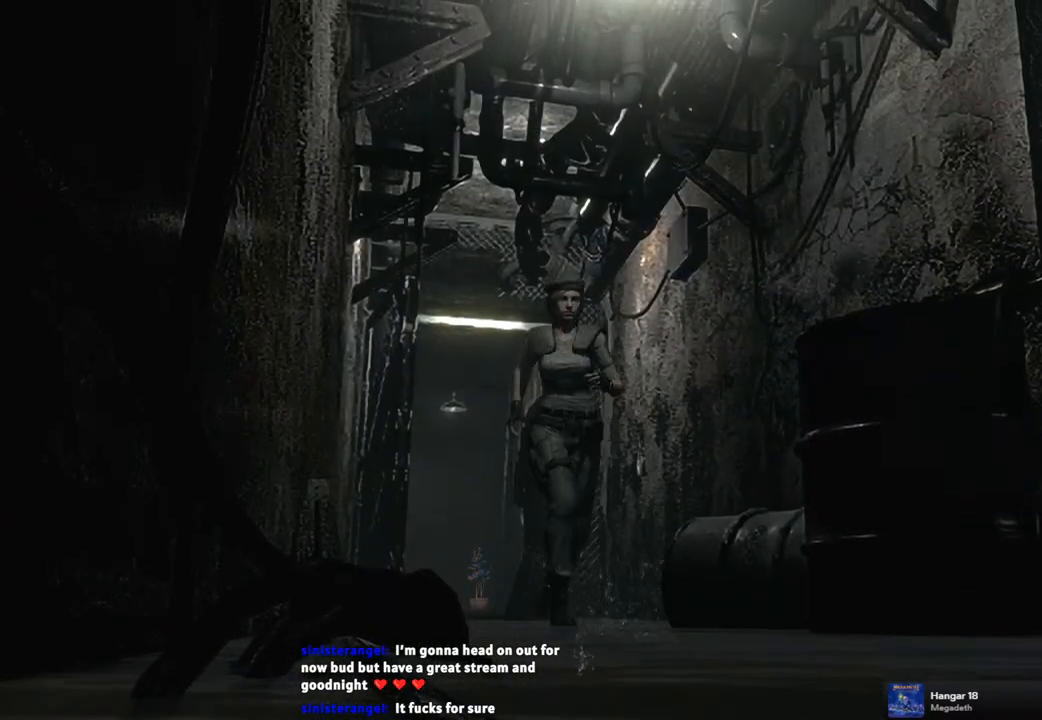
{"buttons": [], "left_stick": "down", "right_stick": "center", "events": []}
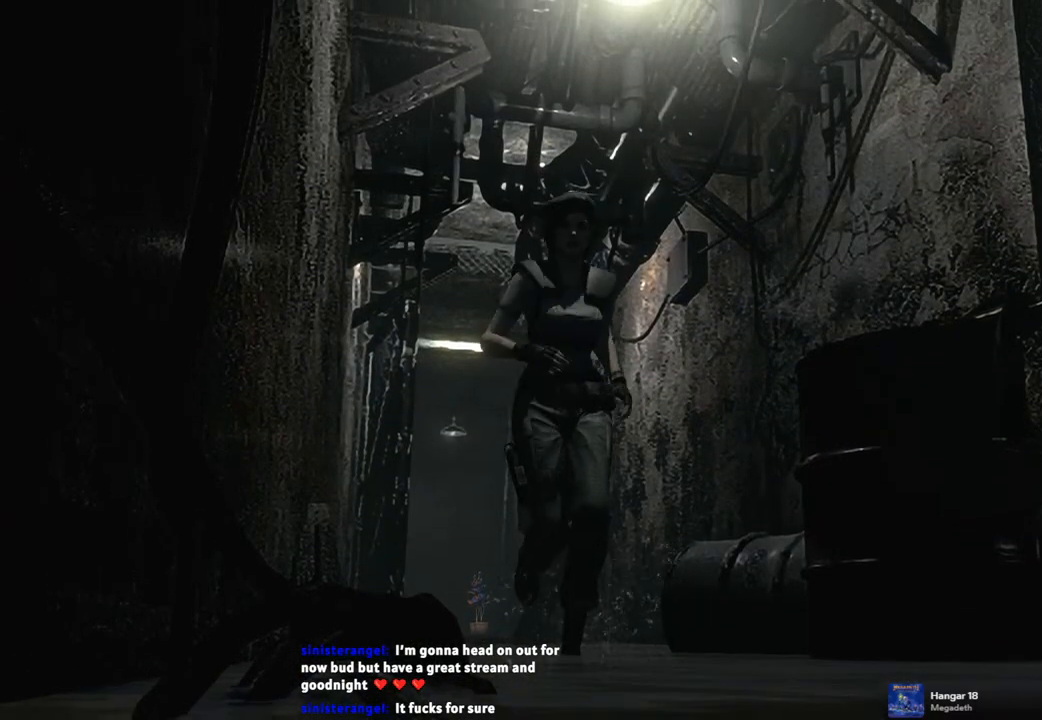
{"buttons": [], "left_stick": "down", "right_stick": "center", "events": []}
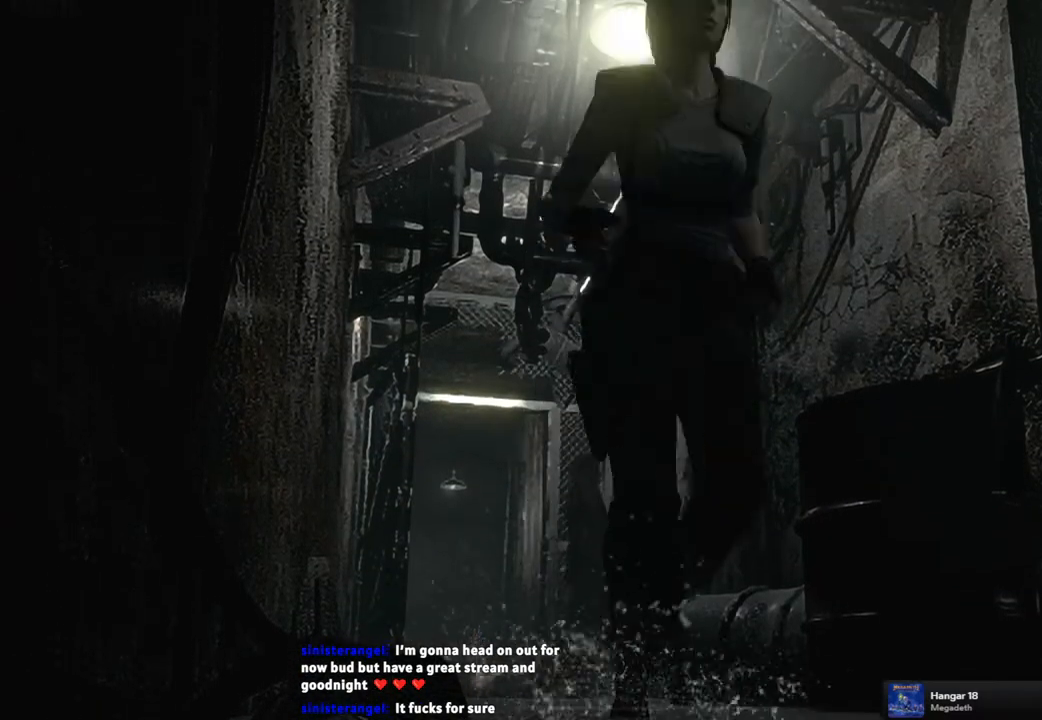
{"buttons": [], "left_stick": "center", "right_stick": "center", "events": [[167, "left_stick", "center"], [267, "START", "down"], [367, "START", "up"]]}